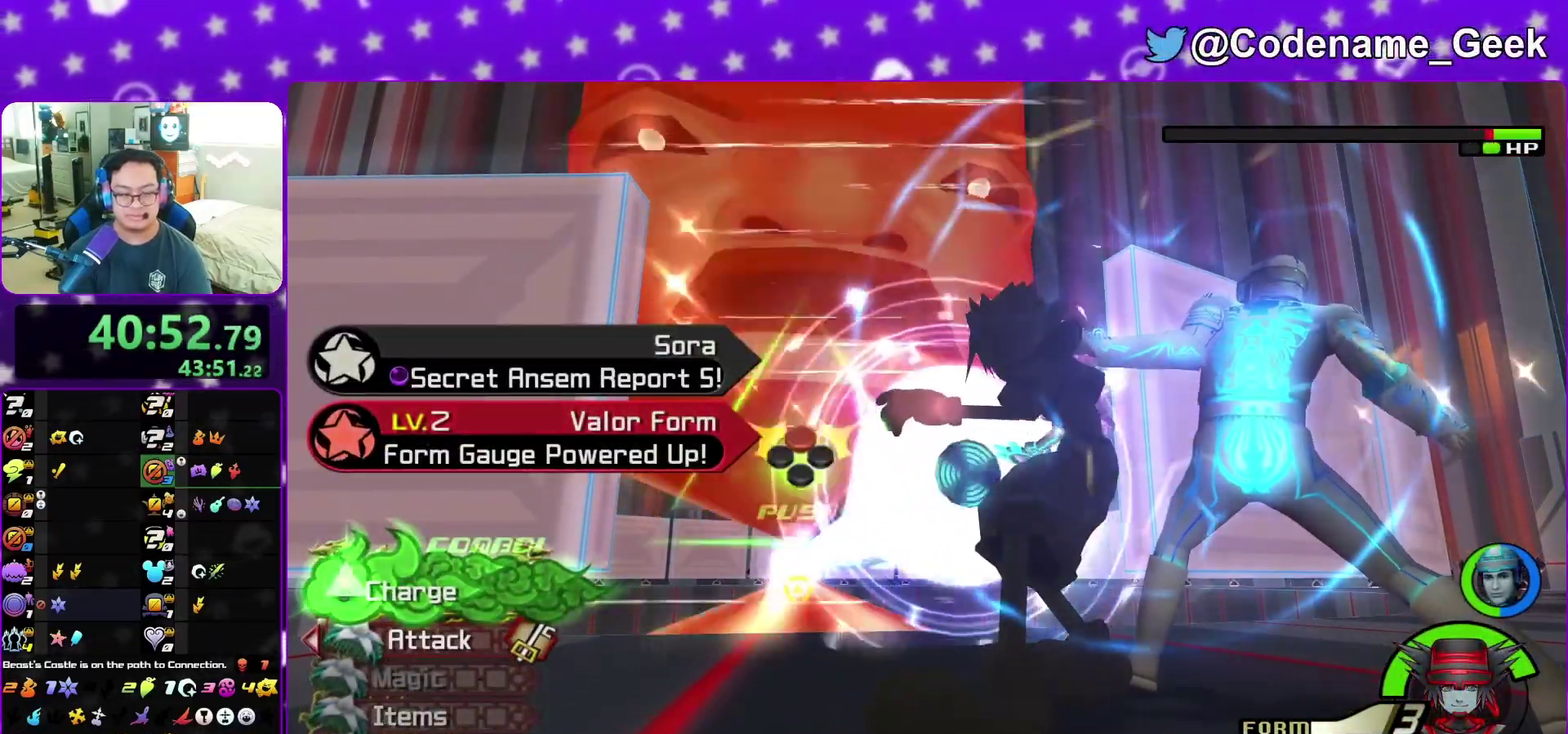
Gameplay with a controller (Nintendo layout); each line is a JSON object with the inputs held at the frame after it (dt_ms = milliseconds from this image to that frame). "events" lists button and stick changes between this image and that frame as [ms after this image, input, new state], when the widget could be followed in between. This overlay highlights the sticks when they move; stick clicks (L3 R3) are not distinguishable. Not read: L3 R3 START.
{"dt_ms": 500, "buttons": [], "left_stick": "center", "right_stick": "center", "events": [[167, "X", "up"], [217, "X", "down"], [267, "X", "up"], [317, "X", "down"], [367, "X", "up"], [417, "X", "down"], [450, "X", "up"]]}
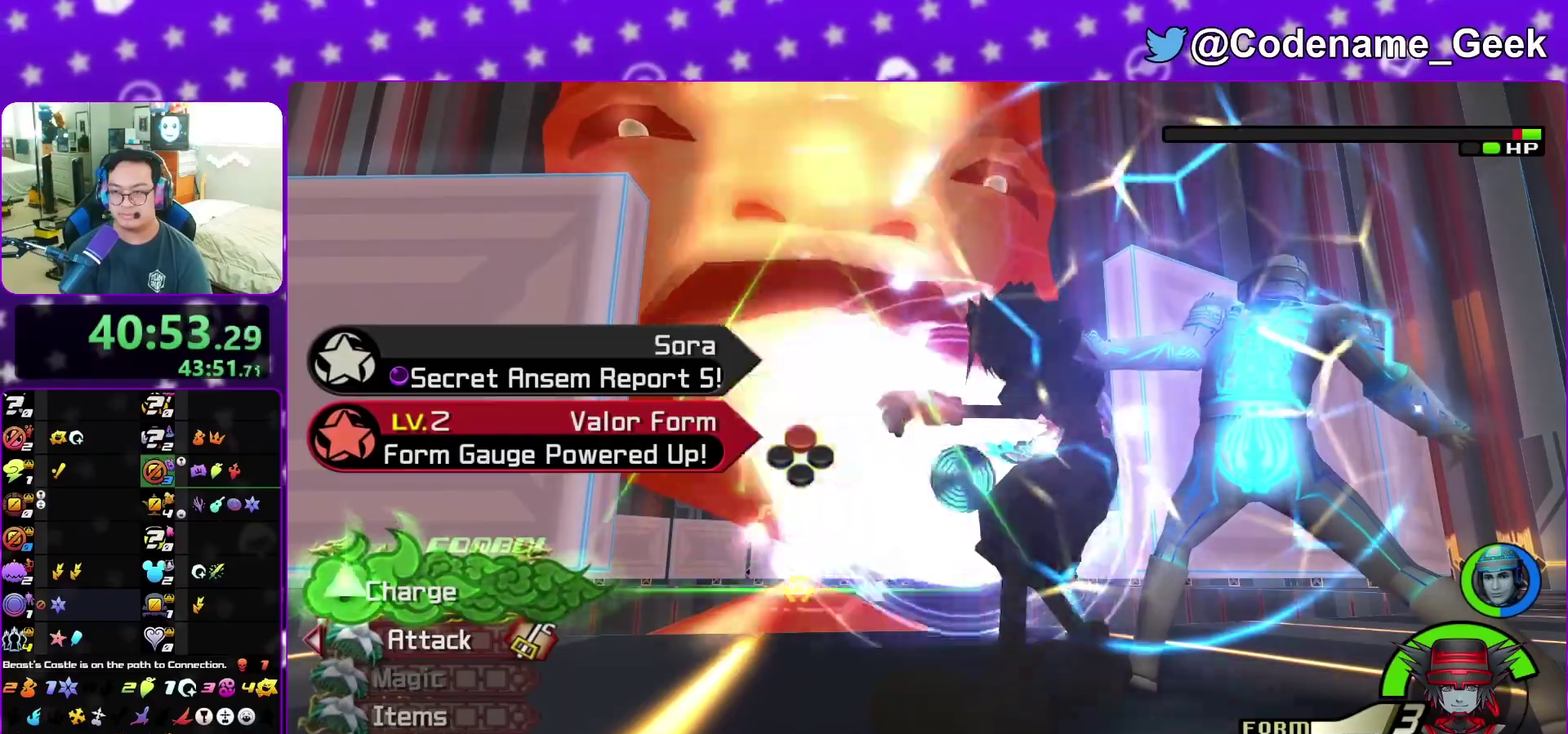
{"dt_ms": 500, "buttons": ["X"], "left_stick": "center", "right_stick": "center", "events": [[17, "X", "down"], [50, "X", "up"], [100, "X", "down"], [117, "X", "up"], [167, "X", "down"], [217, "X", "up"], [267, "X", "down"], [333, "X", "up"], [367, "X", "down"], [400, "X", "up"], [450, "X", "down"]]}
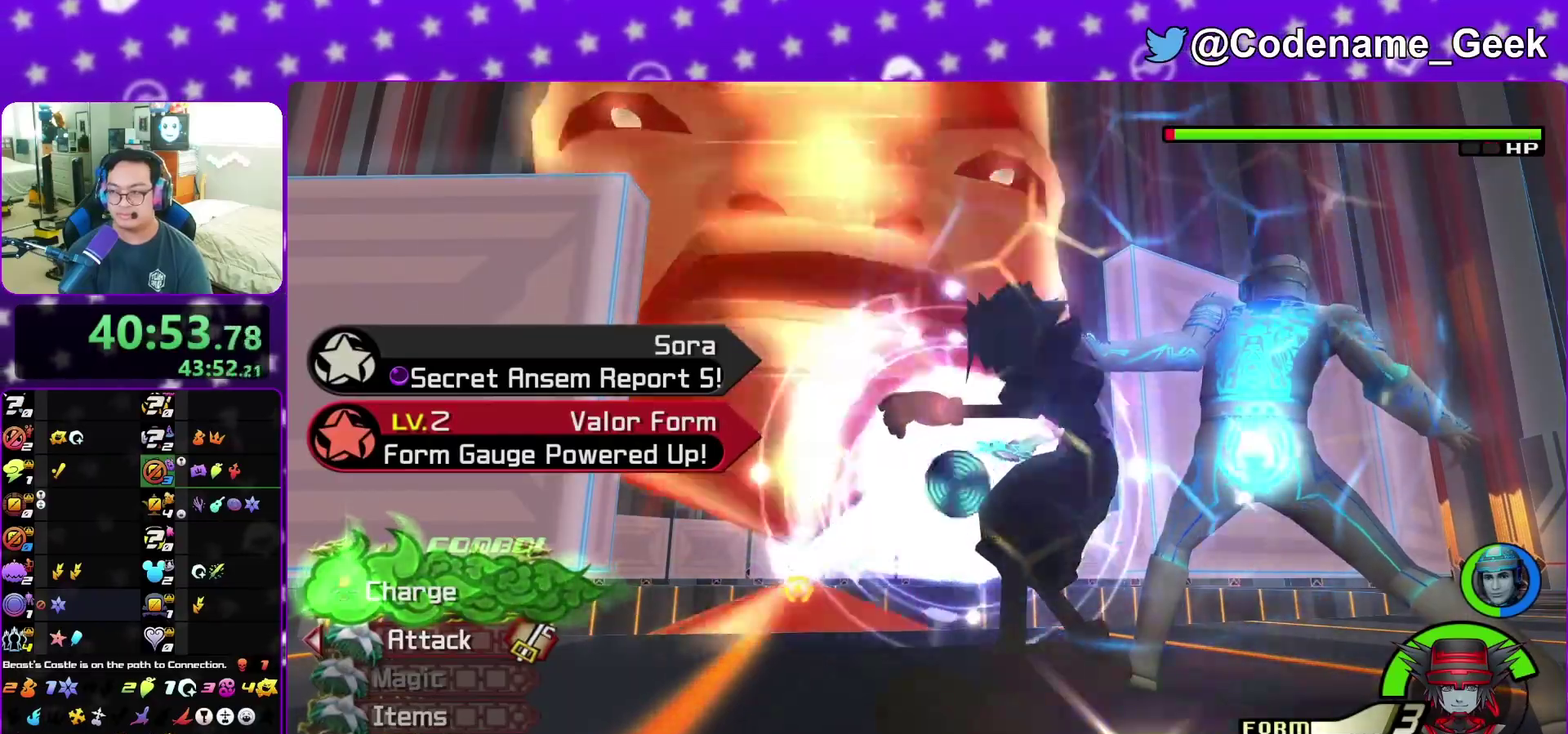
{"dt_ms": 600, "buttons": ["X"], "left_stick": "center", "right_stick": "center", "events": [[50, "X", "up"], [117, "X", "down"], [133, "X", "up"], [200, "X", "down"], [217, "X", "up"], [283, "X", "down"], [333, "X", "up"], [383, "X", "down"], [433, "X", "up"], [483, "X", "down"], [533, "X", "up"], [600, "X", "down"]]}
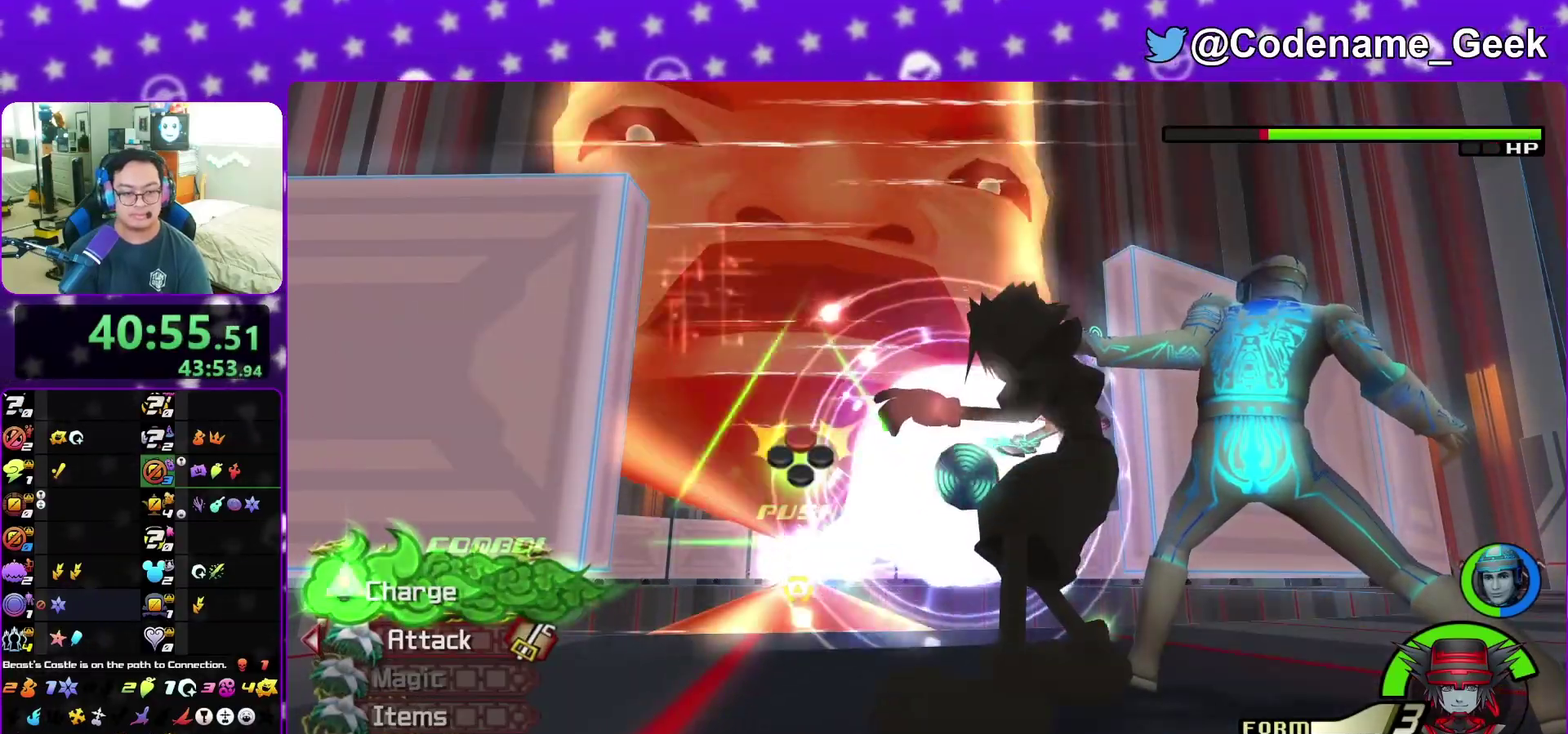
{"dt_ms": 400, "buttons": ["X"], "left_stick": "center", "right_stick": "center", "events": [[50, "X", "up"], [117, "X", "down"], [133, "X", "up"], [200, "X", "down"], [250, "X", "up"], [283, "X", "down"], [333, "X", "up"], [383, "X", "down"]]}
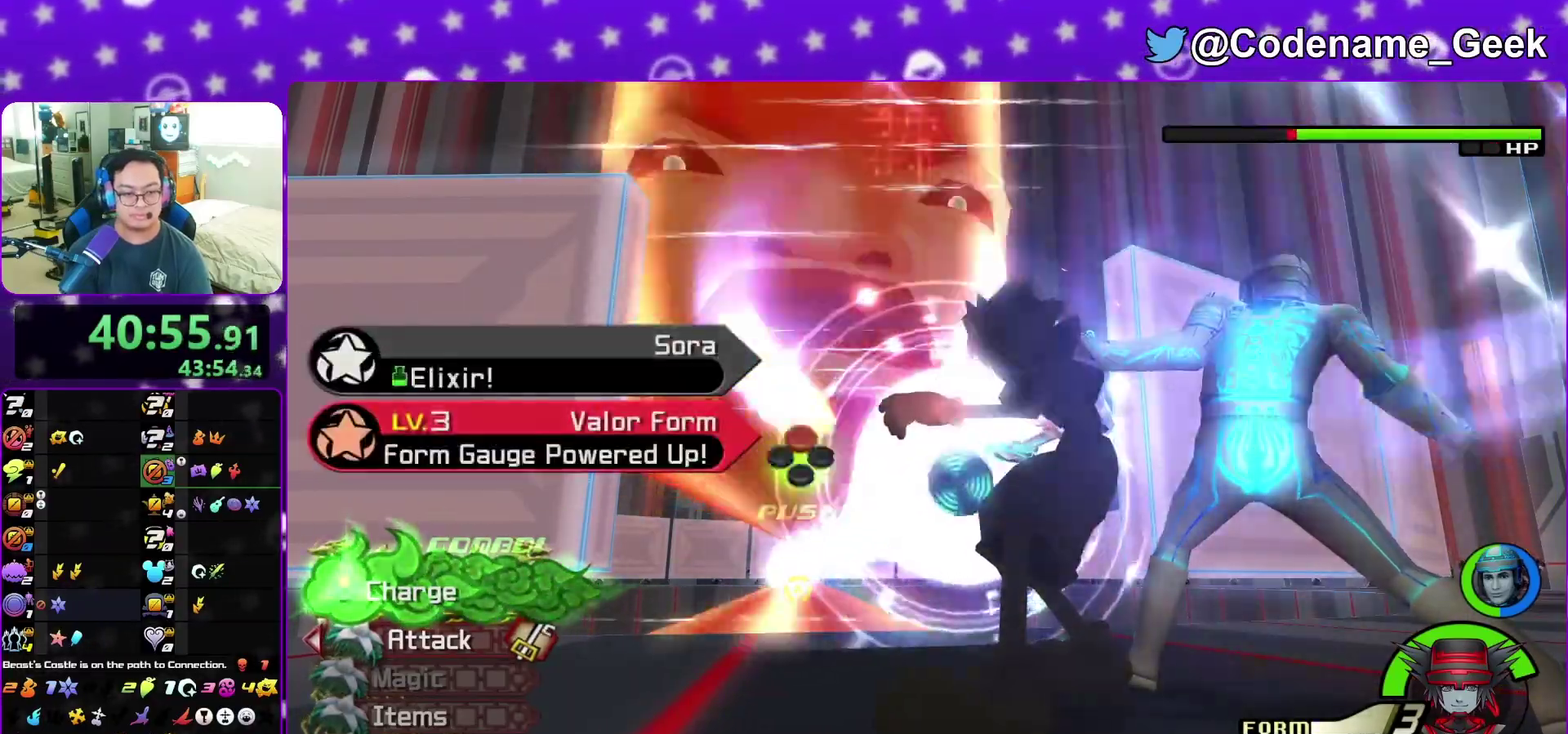
{"dt_ms": 500, "buttons": [], "left_stick": "center", "right_stick": "center", "events": [[17, "X", "up"], [83, "X", "down"], [117, "X", "up"], [133, "X", "down"], [183, "X", "up"], [217, "X", "down"], [283, "X", "up"], [317, "X", "down"], [367, "X", "up"], [417, "X", "down"], [450, "X", "up"]]}
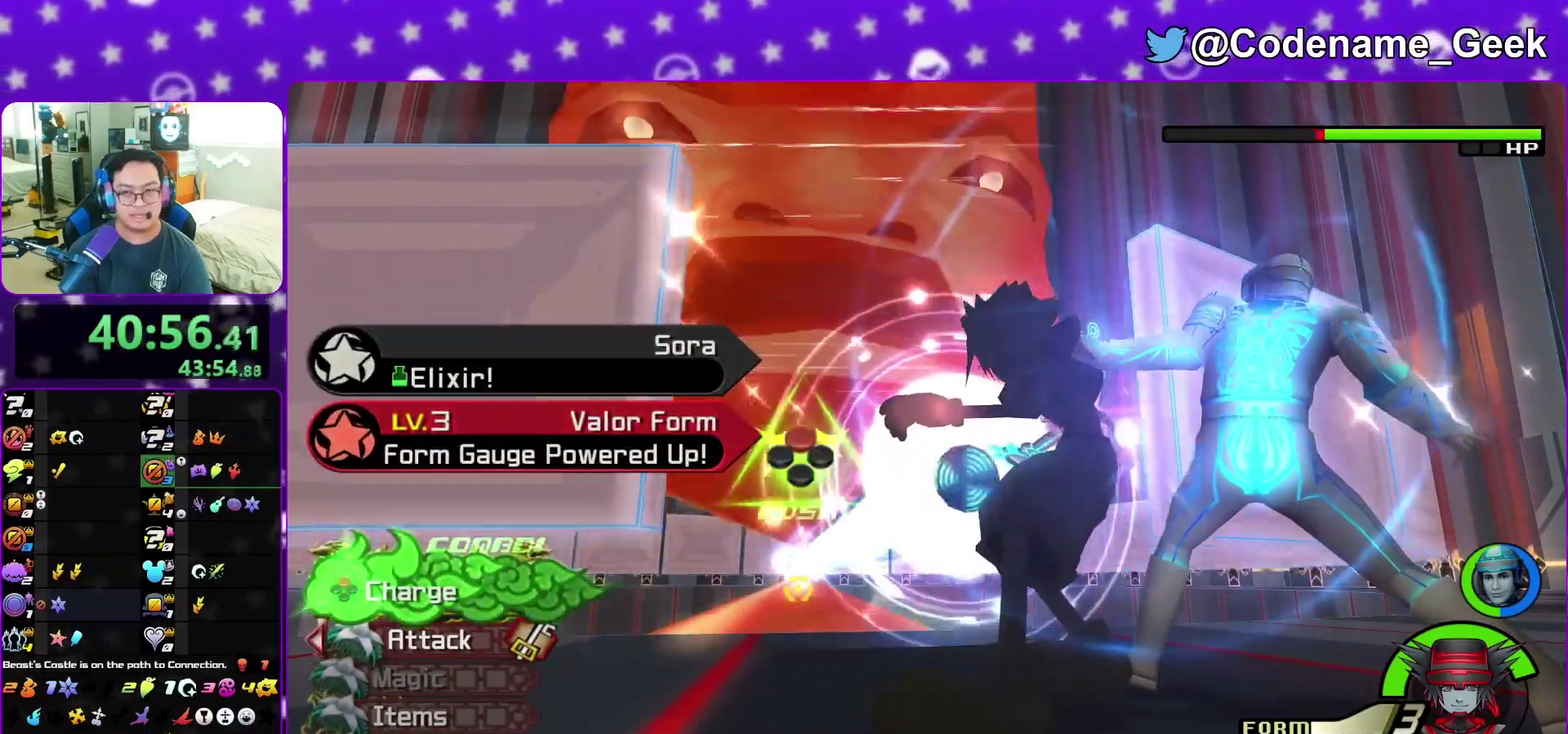
{"dt_ms": 500, "buttons": ["X"], "left_stick": "center", "right_stick": "center", "events": [[367, "X", "down"]]}
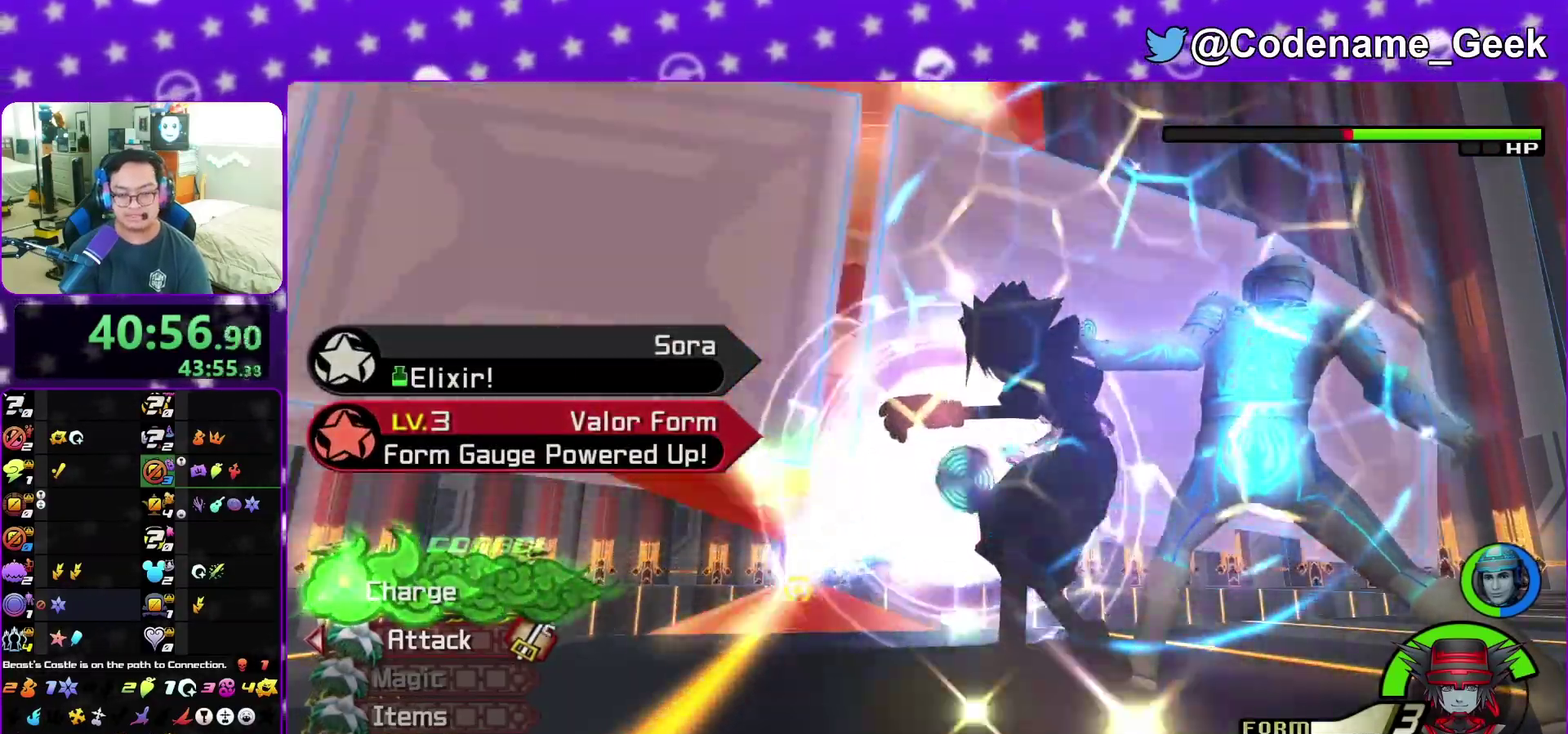
{"dt_ms": 500, "buttons": [], "left_stick": "center", "right_stick": "center", "events": [[33, "X", "up"], [250, "X", "down"], [417, "X", "up"]]}
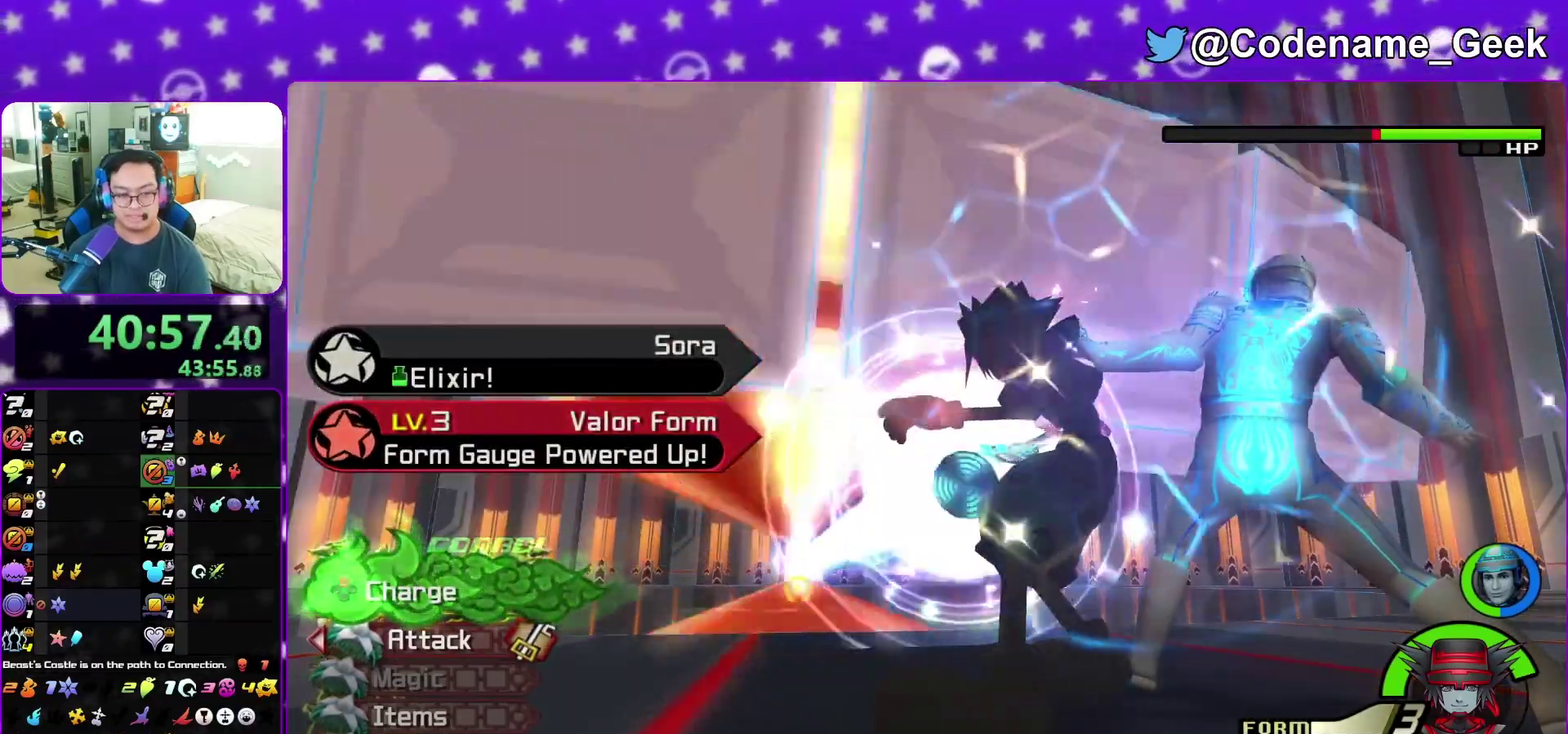
{"dt_ms": 500, "buttons": ["X"], "left_stick": "center", "right_stick": "center", "events": [[50, "X", "down"], [67, "X", "up"], [133, "X", "down"], [150, "X", "up"], [200, "X", "down"], [233, "X", "up"], [300, "X", "down"], [333, "X", "up"], [400, "X", "down"], [433, "X", "up"], [500, "X", "down"]]}
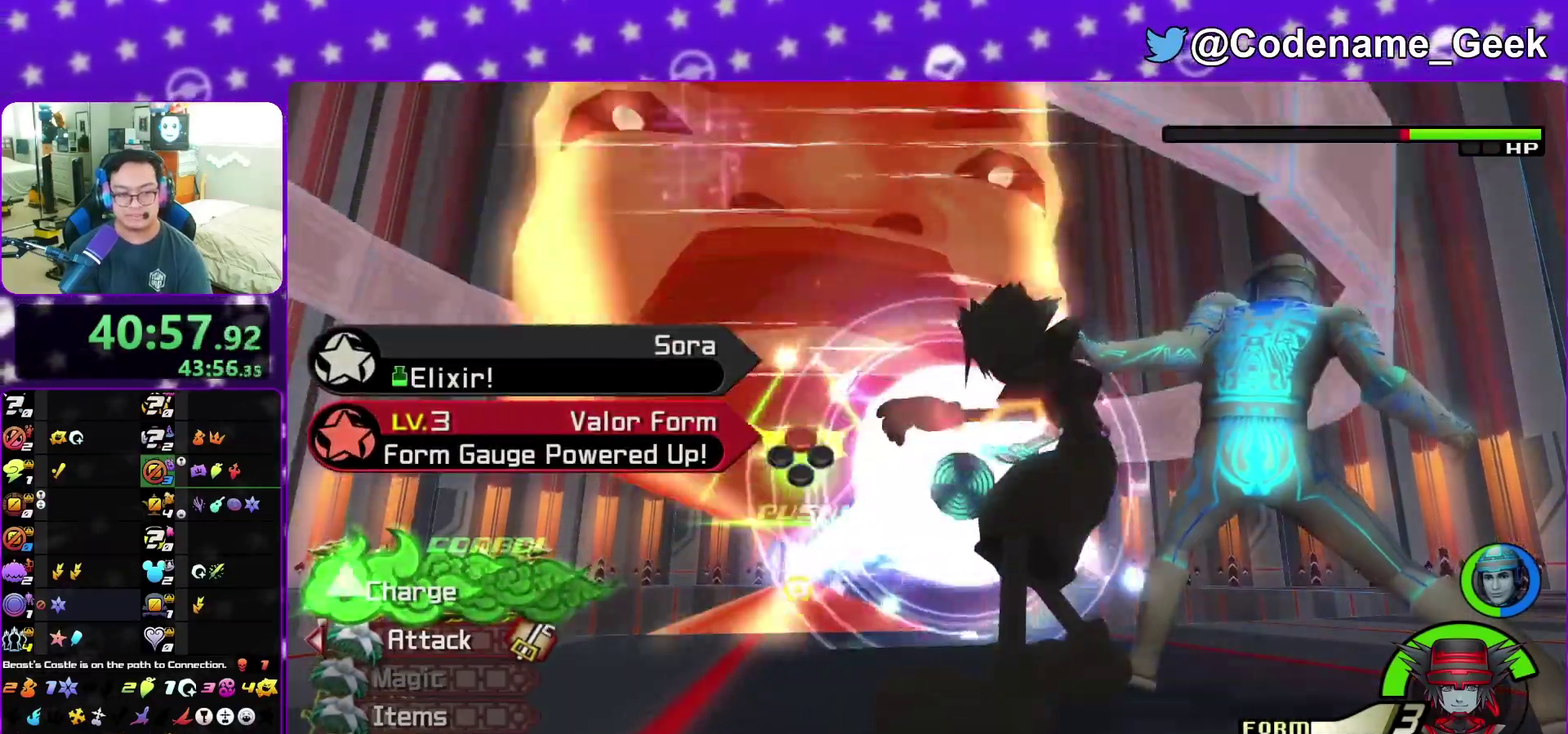
{"dt_ms": 700, "buttons": [], "left_stick": "center", "right_stick": "center", "events": [[33, "X", "up"], [100, "X", "down"], [117, "X", "up"], [167, "X", "down"], [217, "X", "up"], [267, "X", "down"], [300, "X", "up"], [350, "X", "down"], [400, "X", "up"], [450, "X", "down"], [500, "X", "up"], [533, "X", "down"], [567, "X", "up"], [633, "X", "down"], [667, "X", "up"]]}
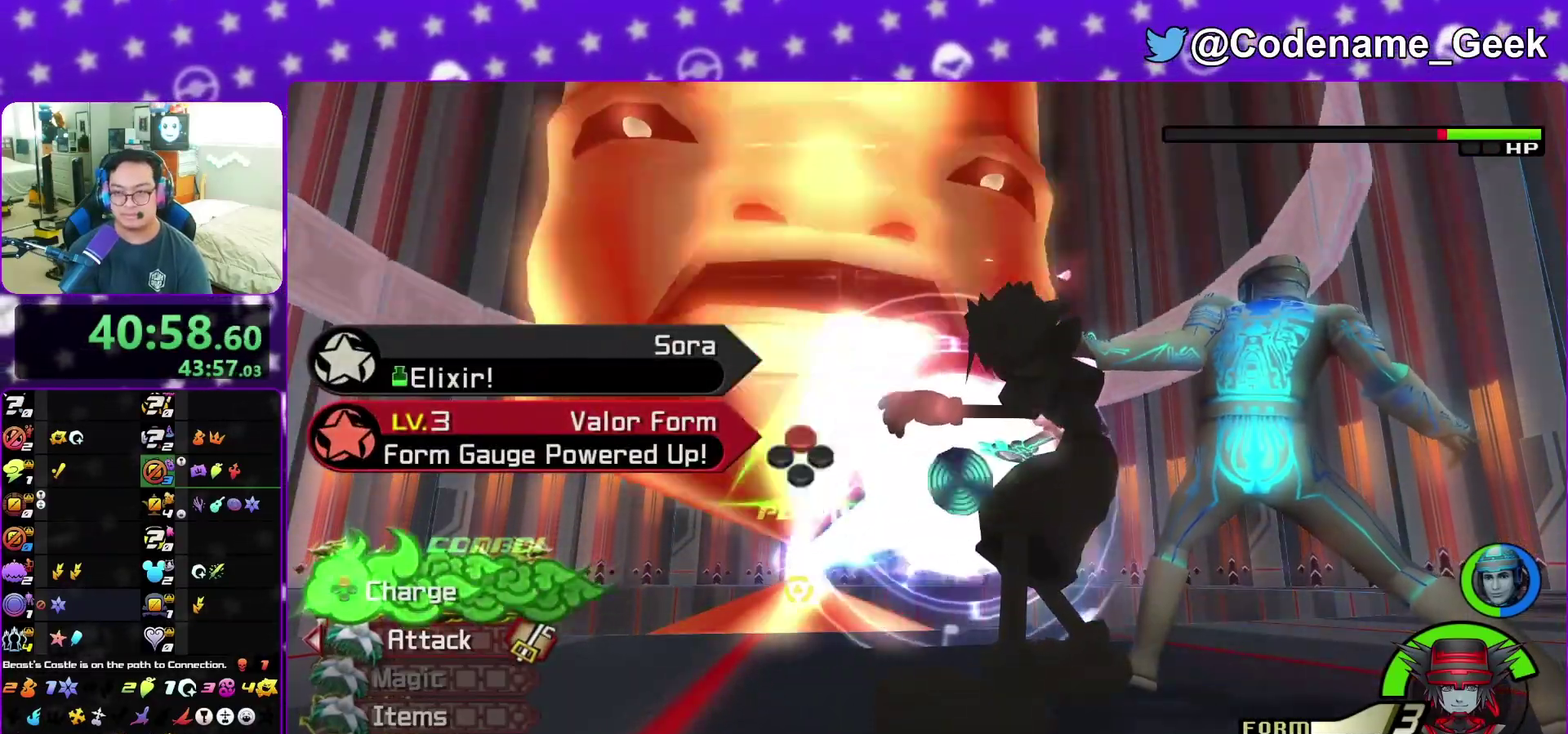
{"dt_ms": 300, "buttons": ["X"], "left_stick": "center", "right_stick": "center", "events": [[17, "X", "down"], [50, "X", "up"], [117, "X", "down"], [133, "X", "up"], [200, "X", "down"], [233, "X", "up"], [300, "X", "down"]]}
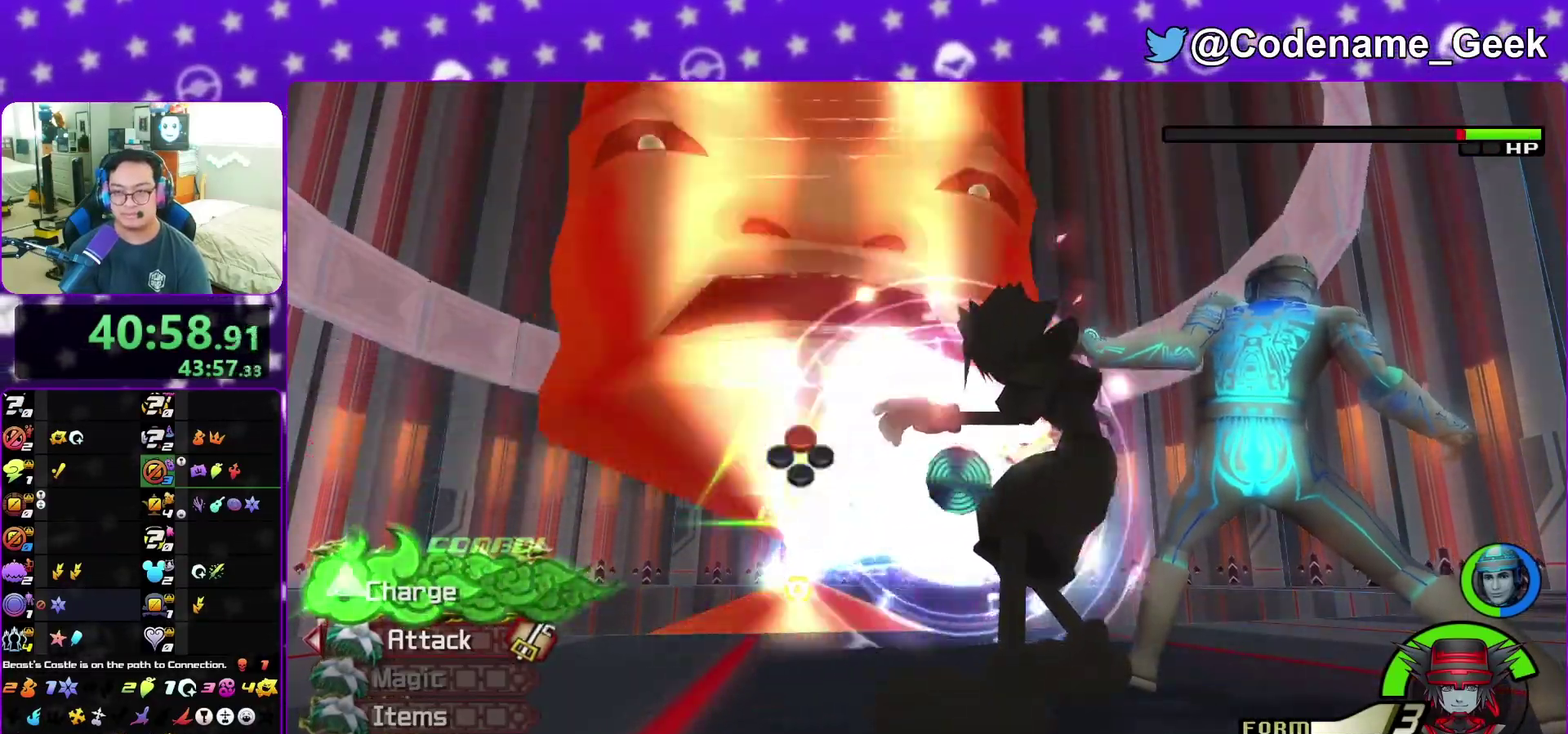
{"dt_ms": 500, "buttons": [], "left_stick": "center", "right_stick": "center", "events": [[33, "X", "up"], [100, "X", "down"], [117, "X", "up"], [183, "X", "down"], [217, "X", "up"], [283, "X", "down"], [333, "X", "up"], [450, "X", "down"], [500, "X", "up"]]}
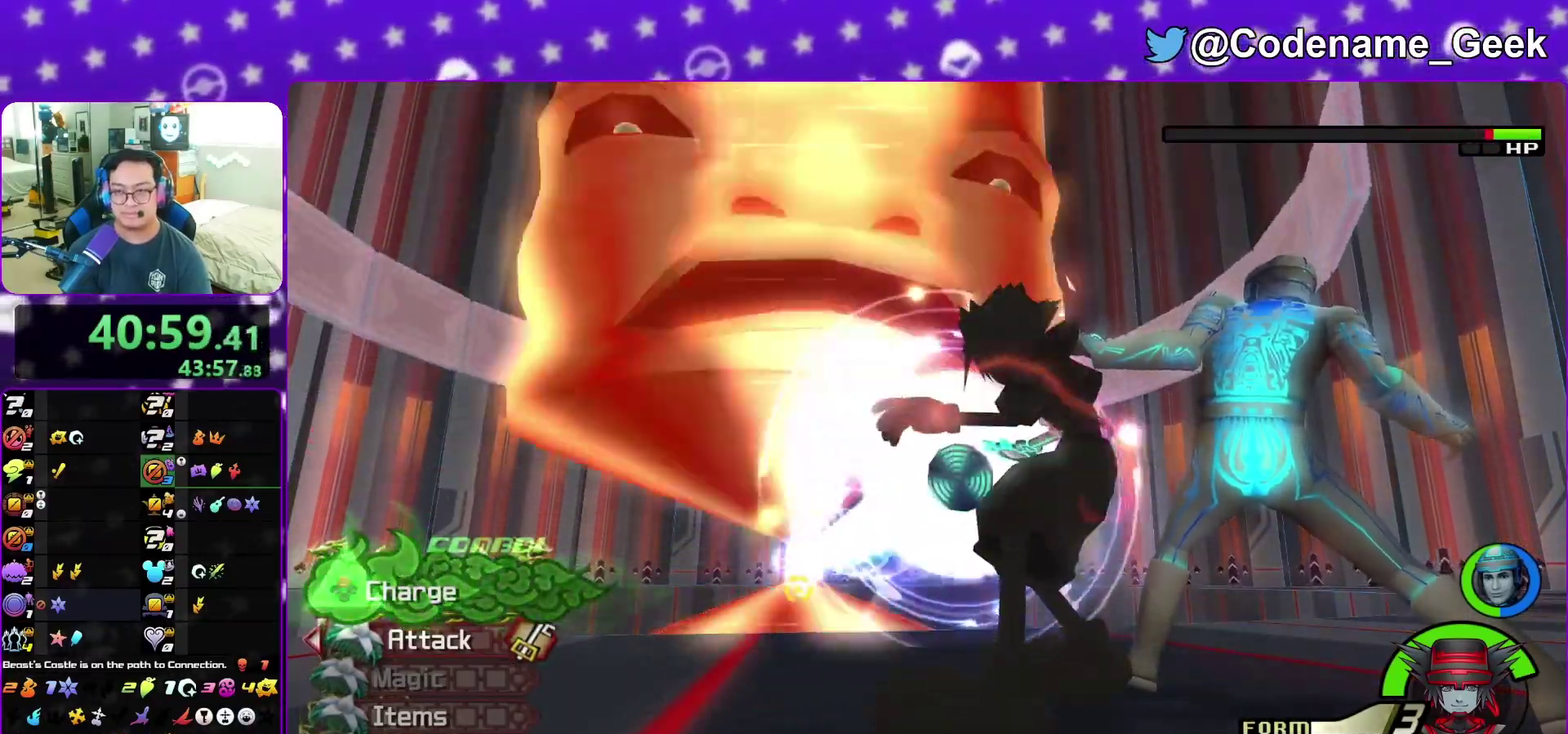
{"dt_ms": 700, "buttons": ["X"], "left_stick": "center", "right_stick": "center", "events": [[33, "X", "down"], [67, "X", "up"], [133, "X", "down"], [167, "X", "up"], [217, "X", "down"], [267, "X", "up"], [333, "X", "down"], [367, "X", "up"], [417, "X", "down"], [433, "X", "up"], [500, "X", "down"], [550, "X", "up"], [600, "X", "down"], [633, "X", "up"], [683, "X", "down"]]}
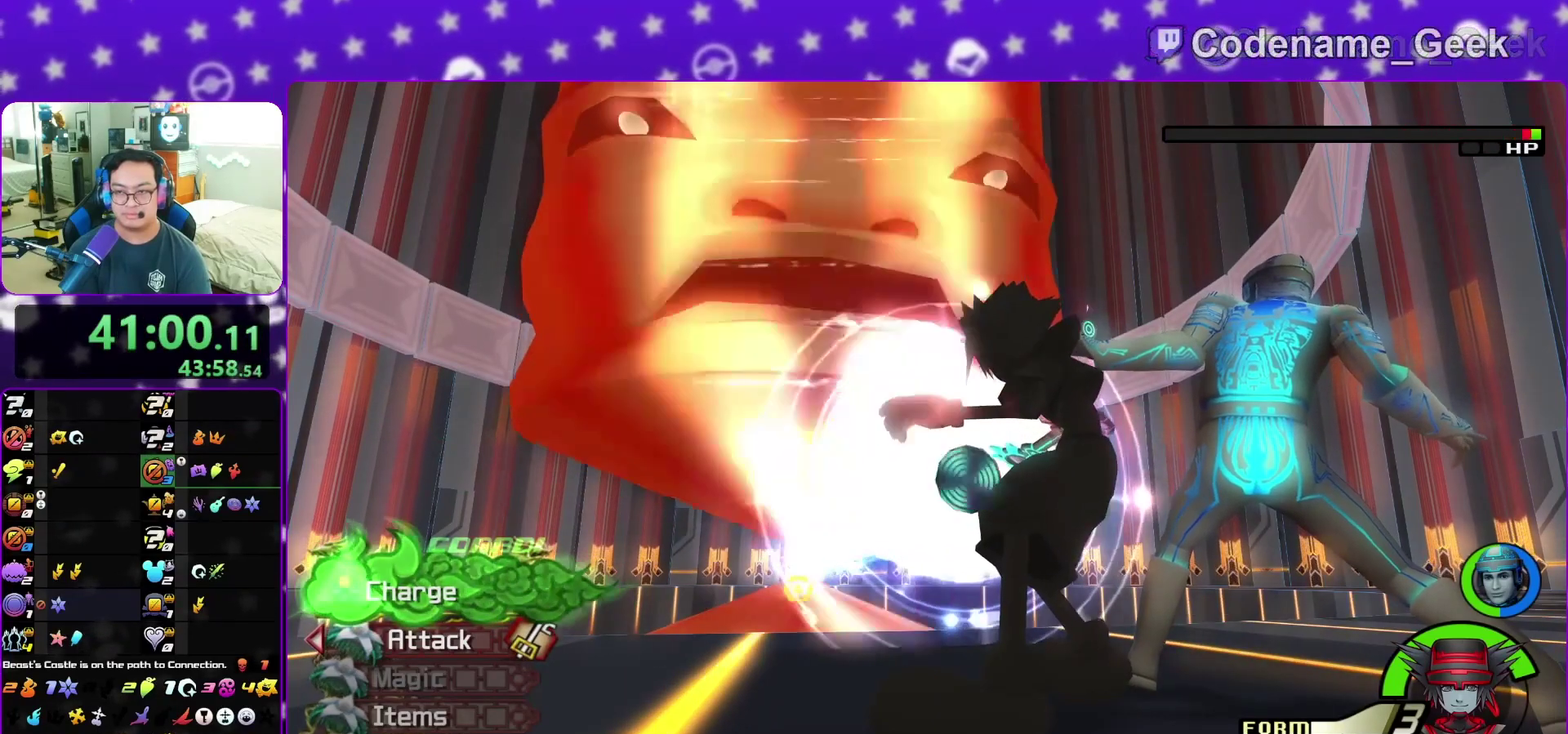
{"dt_ms": 300, "buttons": [], "left_stick": "center", "right_stick": "center", "events": [[100, "X", "up"], [150, "X", "down"], [200, "X", "up"]]}
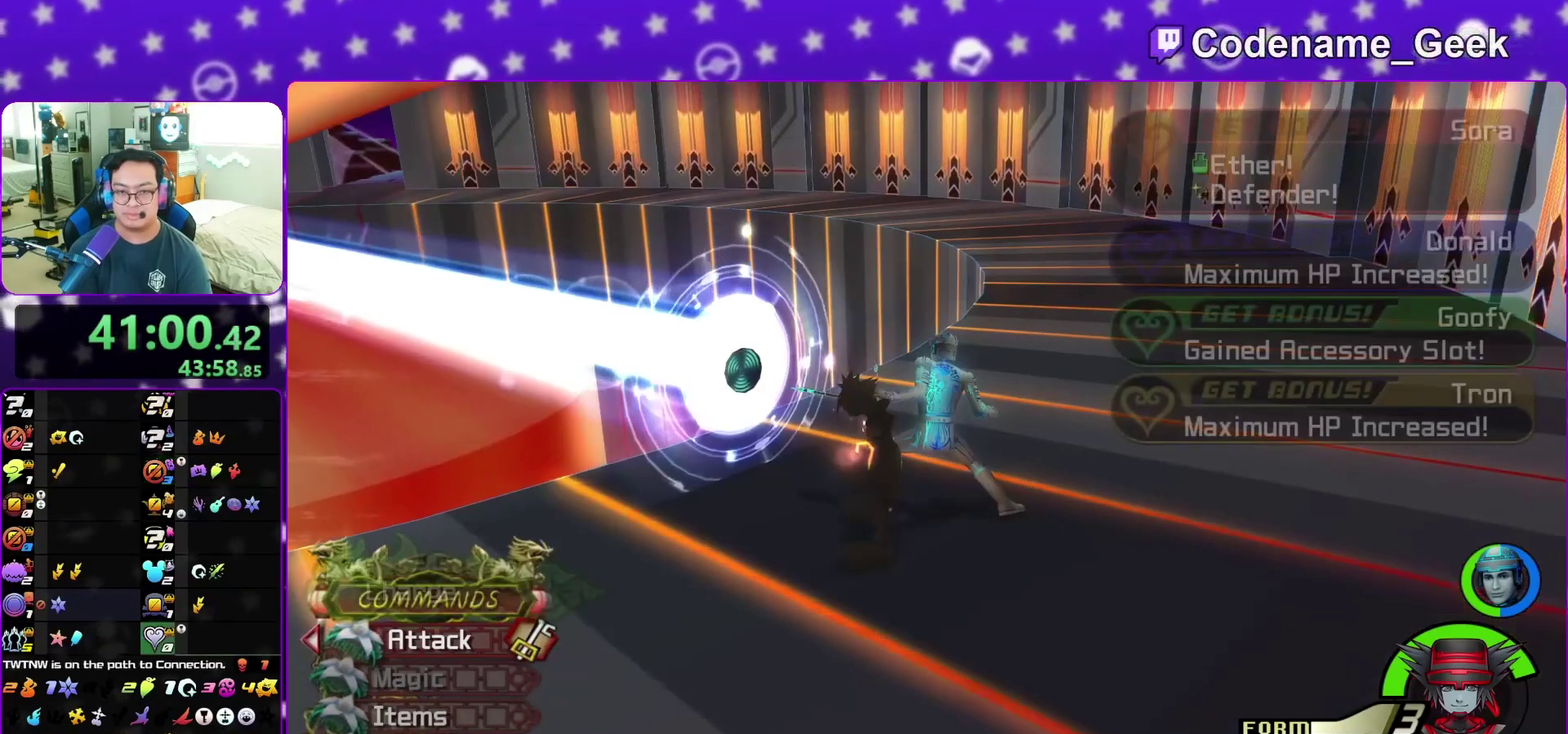
{"dt_ms": 500, "buttons": ["A"], "left_stick": "center", "right_stick": "center", "events": [[50, "X", "down"], [200, "X", "up"], [367, "A", "down"]]}